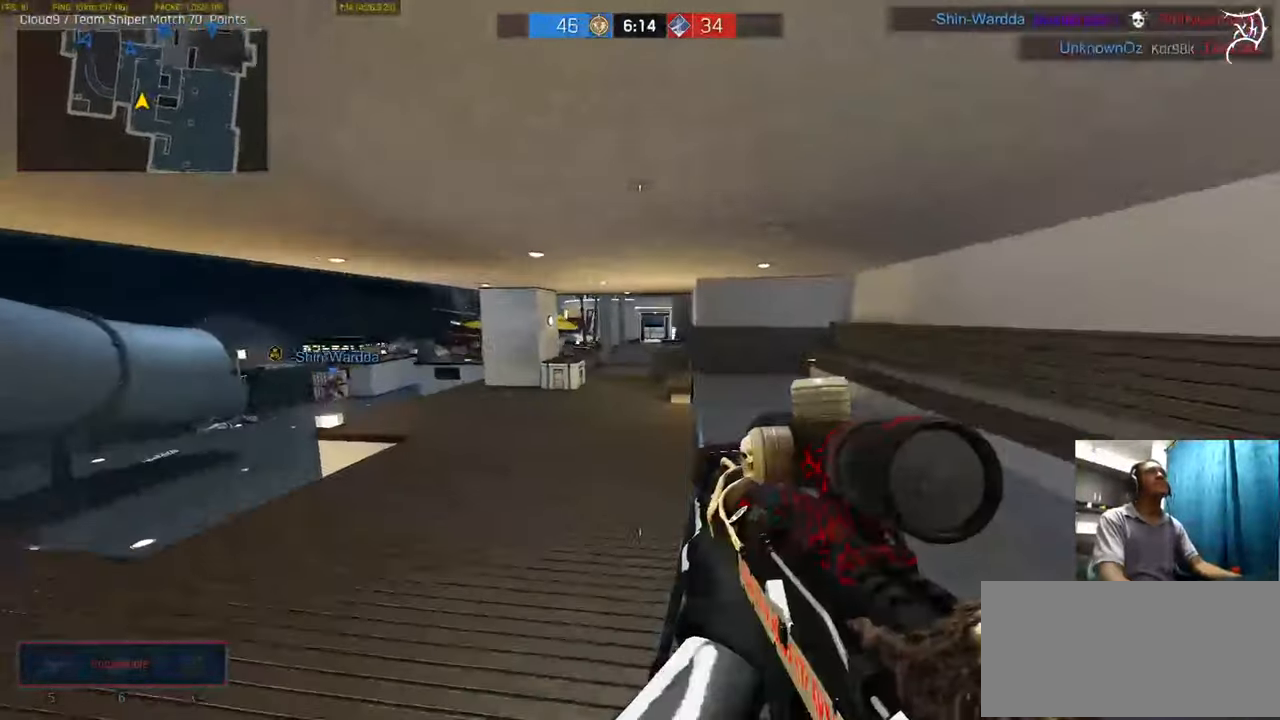
Gameplay with keyboard and mouse; each line is a JSON object with the keys and mouse buttons held at the frame after it. "events" lists presses ("down") and releases ("up") of "a", "ctrl", "d", "e", "f", "q", "r", "s", "shift", "space", "tab", "w", "mouse_left", "mouse_wheel", "mouse_right", "mouse_mb4" and "mouse_mb5" between this image and that frame as [ms after this image, input, new state], when the widget could be followed in between. "mouse_left", "mouse_wheel", "mouse_right", "mouse_mb4", "mouse_mb5" = the "left", "wheel", "right", "mb4", "mb5" buttons of the "mouse" list. No other keys are recorded. "wheel" means that the mouse wheel is clicked or scrolled. Not read: mouse_move.
{"keys": ["a", "ctrl", "w"], "mouse": [], "events": [[167, "mouse_right", "down"], [234, "mouse_right", "up"], [367, "shift", "down"], [434, "shift", "up"]]}
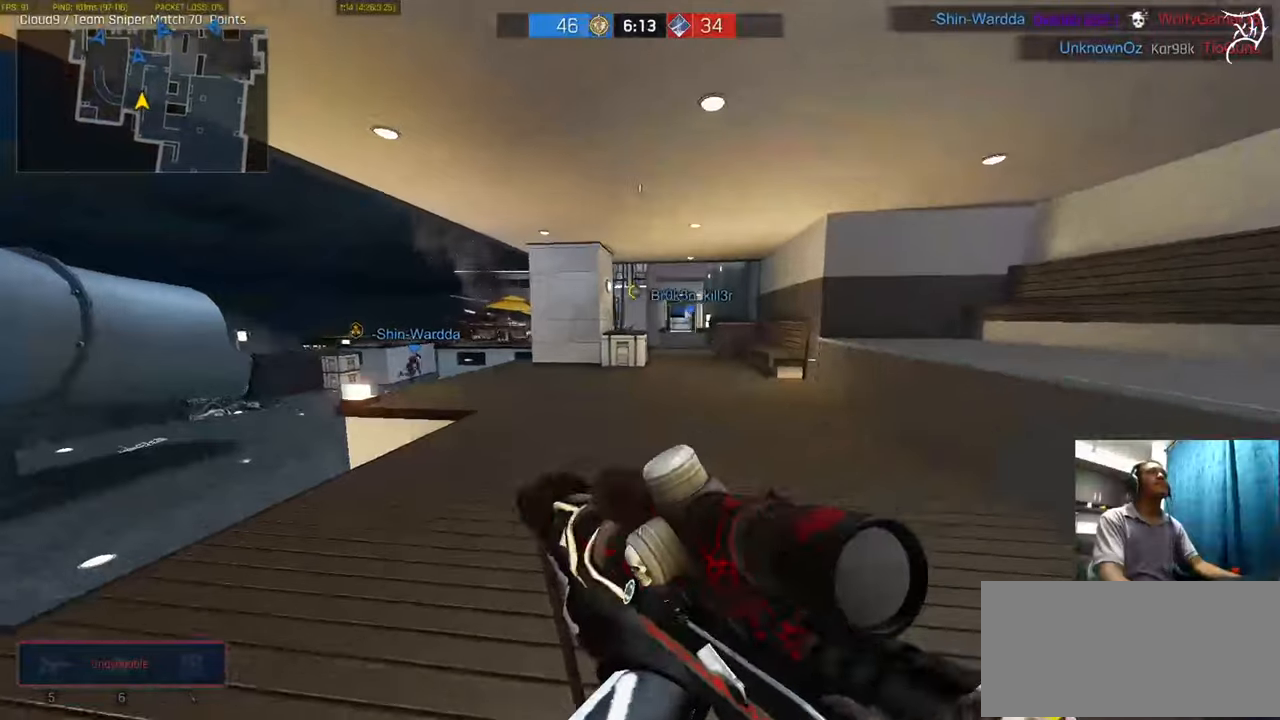
{"keys": ["a", "ctrl", "w"], "mouse": [], "events": []}
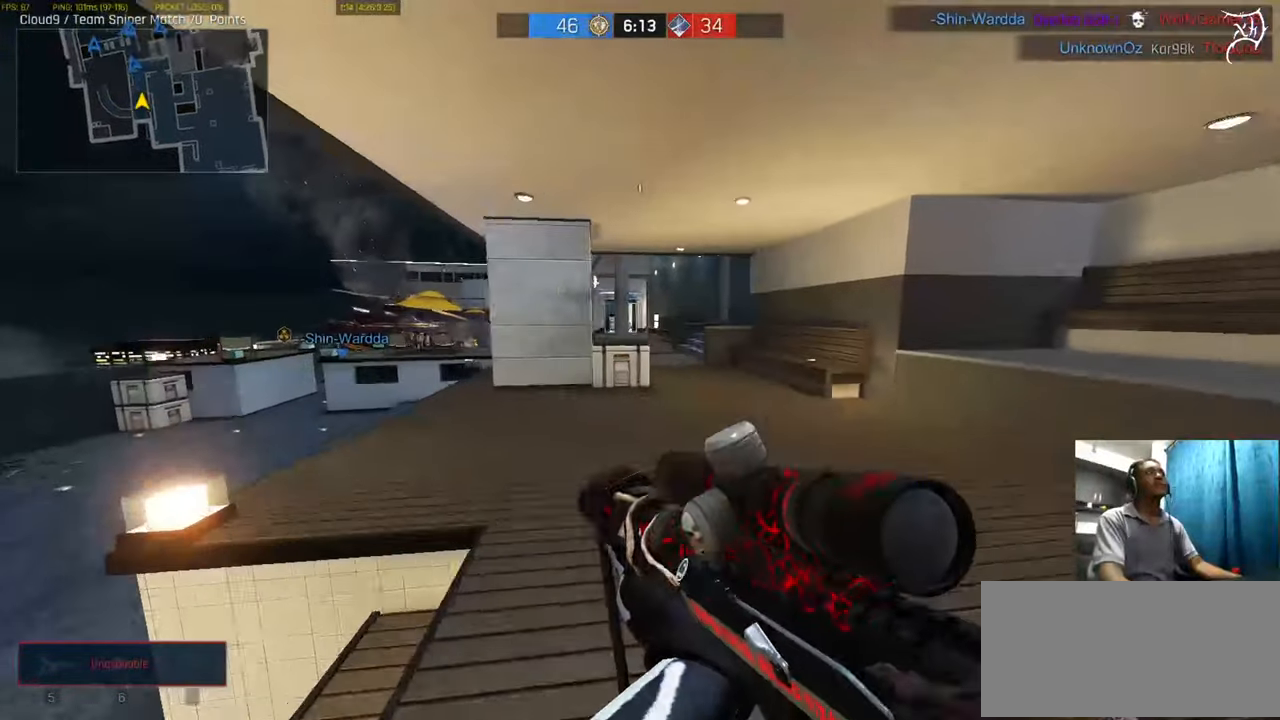
{"keys": ["a", "ctrl", "w"], "mouse": [], "events": [[67, "space", "down"], [267, "space", "up"], [434, "shift", "down"], [501, "shift", "up"]]}
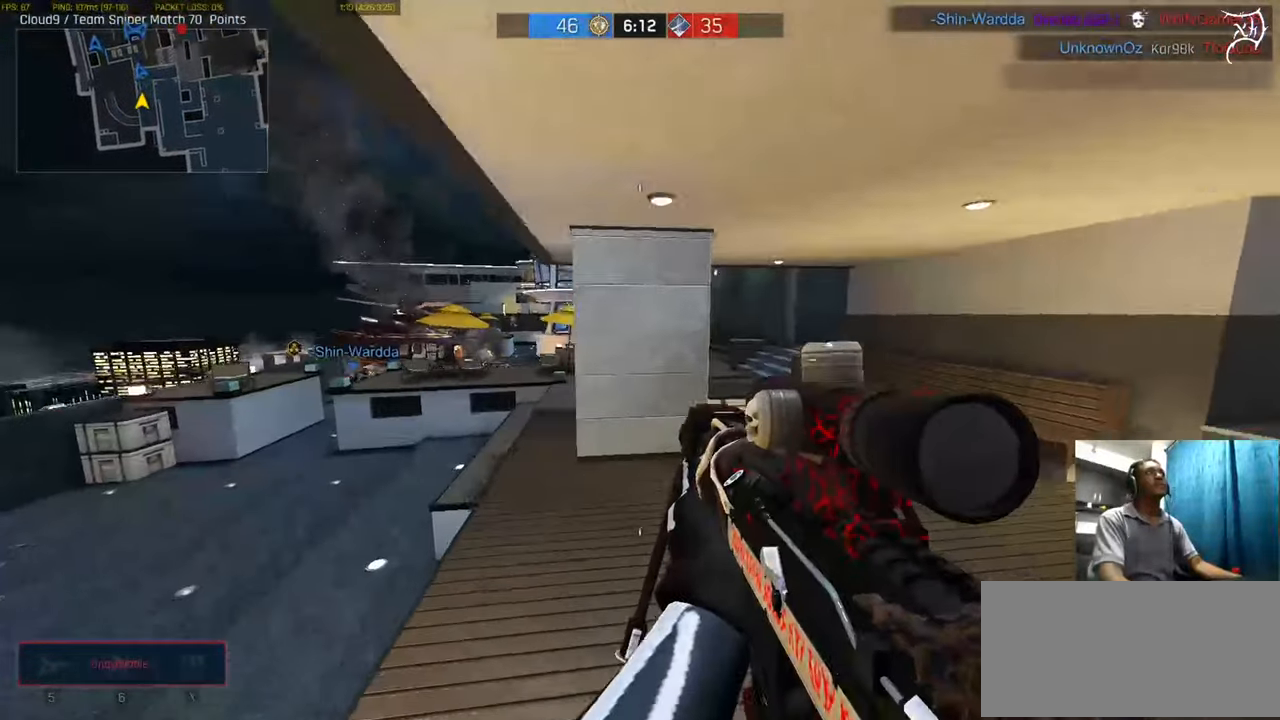
{"keys": ["ctrl", "d", "w"], "mouse": ["right"], "events": [[333, "a", "up"], [333, "d", "down"], [400, "mouse_right", "down"]]}
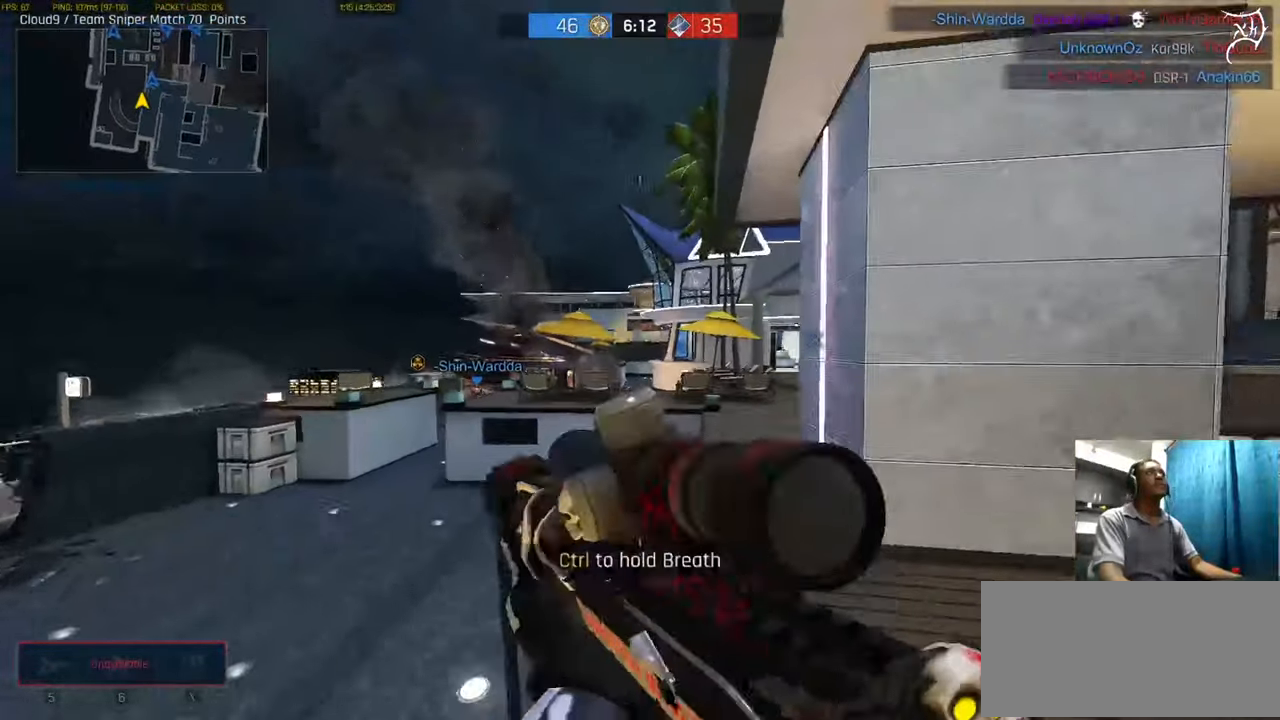
{"keys": ["ctrl", "w"], "mouse": ["right"], "events": [[334, "d", "up"]]}
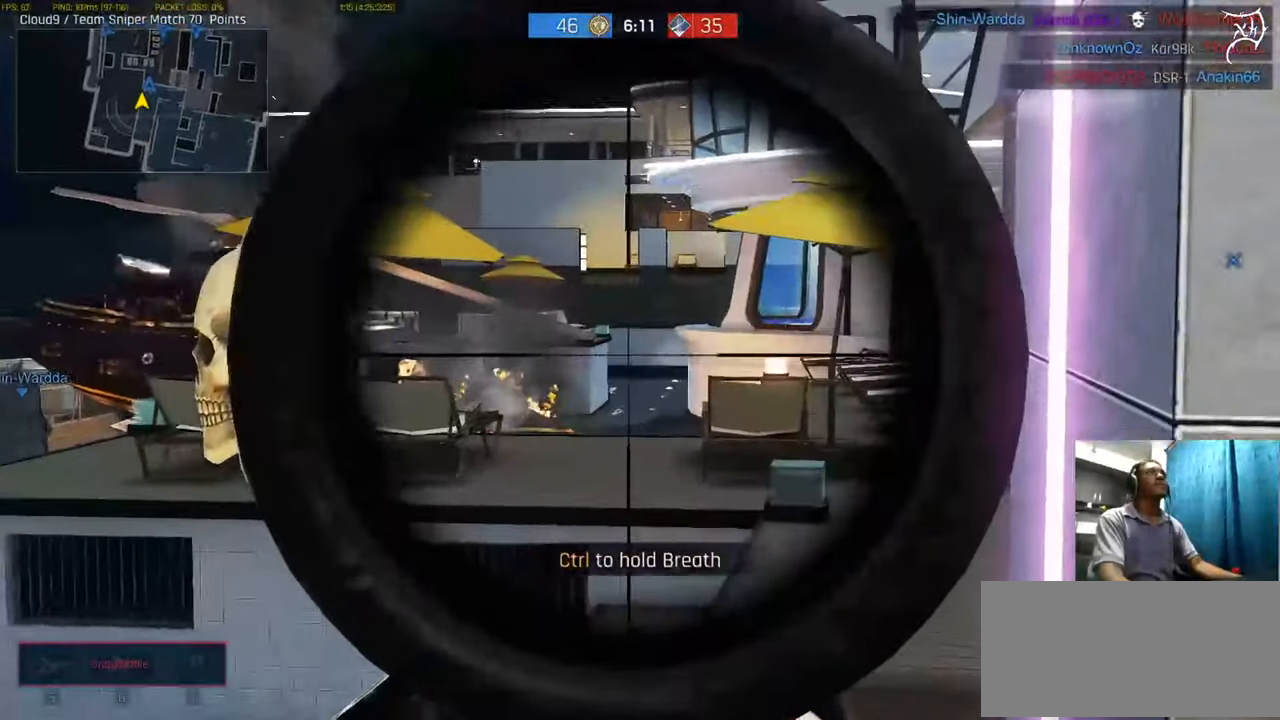
{"keys": ["ctrl"], "mouse": ["right"], "events": [[66, "w", "up"]]}
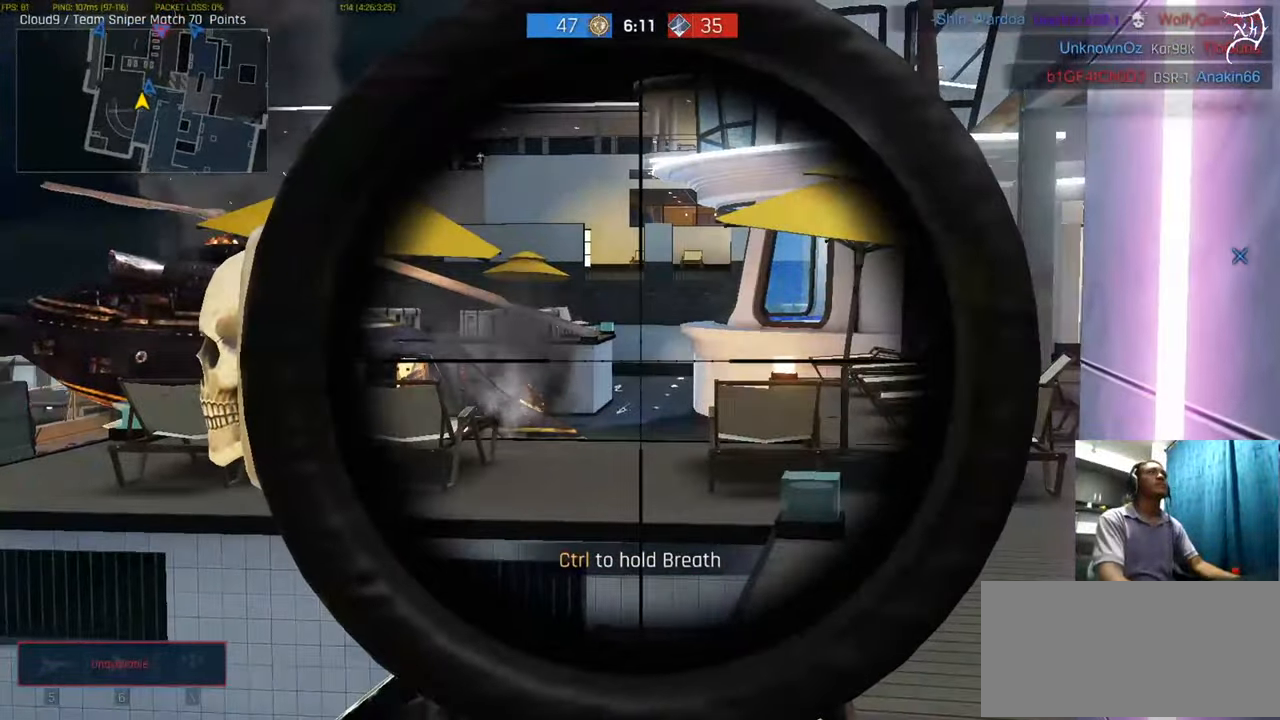
{"keys": ["ctrl"], "mouse": ["right"], "events": []}
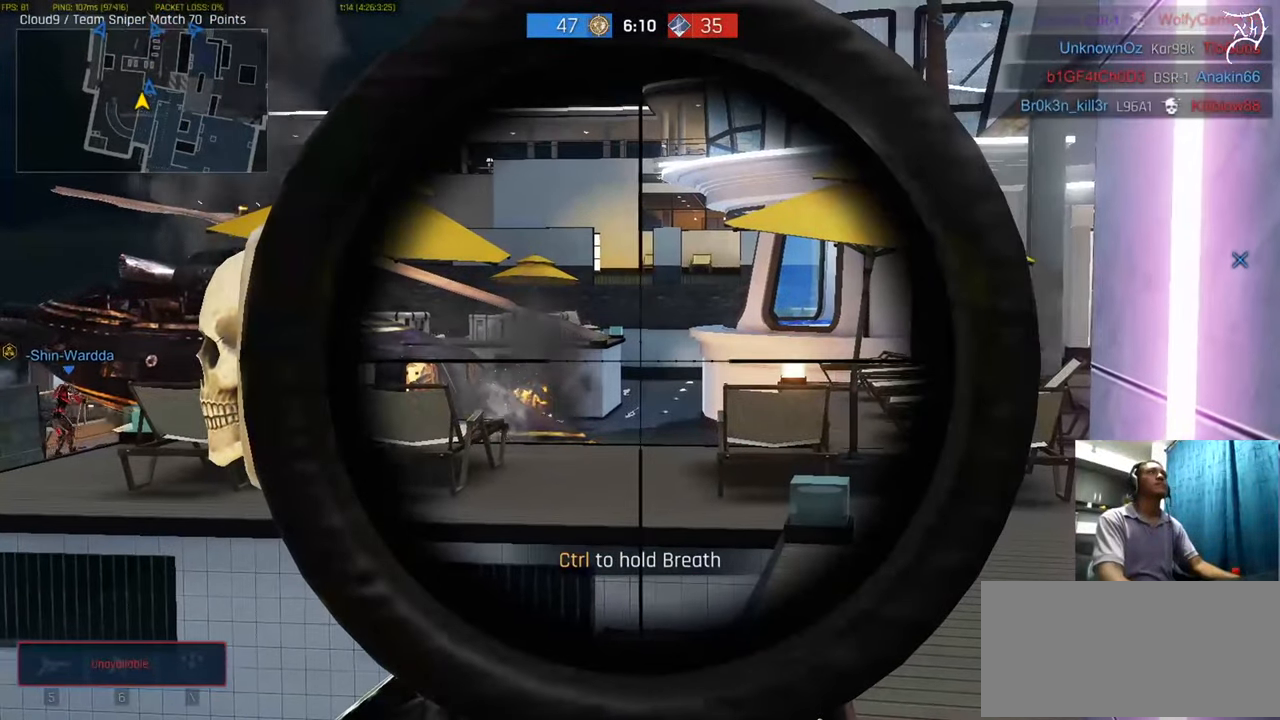
{"keys": ["ctrl"], "mouse": ["right"], "events": []}
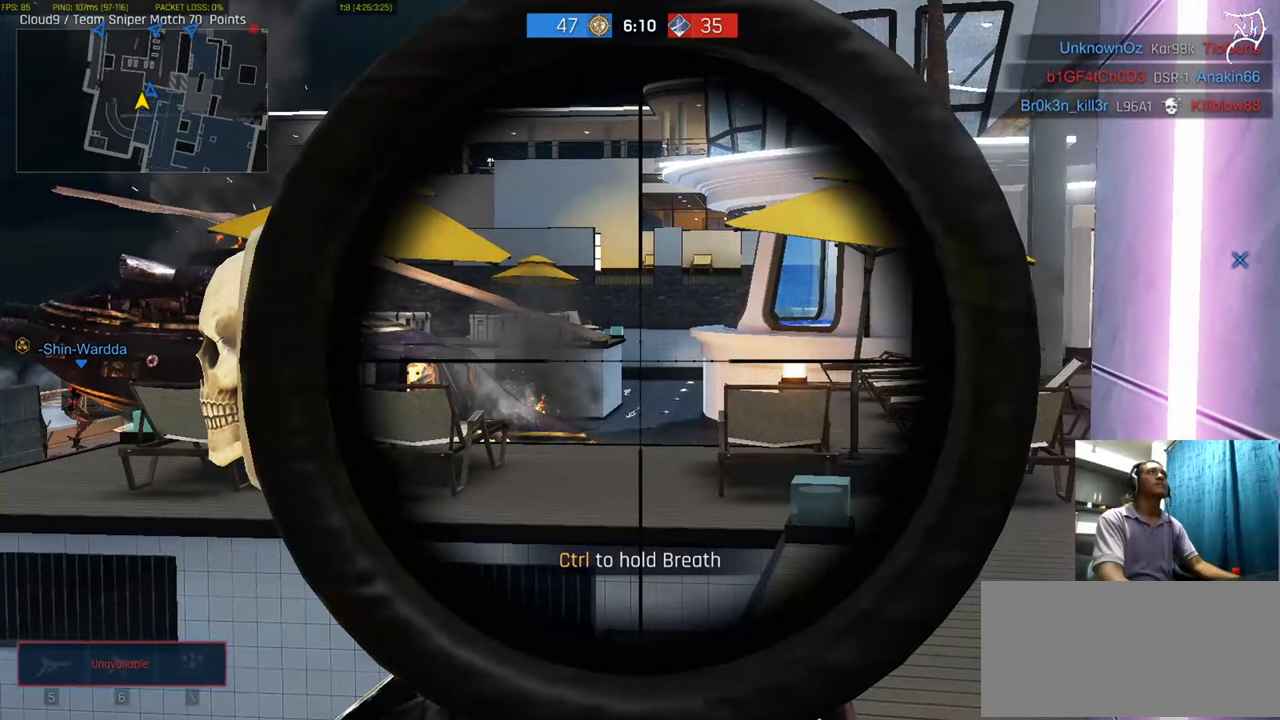
{"keys": ["ctrl", "w"], "mouse": ["wheel"], "events": [[34, "mouse_right", "up"], [34, "w", "down"], [167, "mouse_wheel", "down"]]}
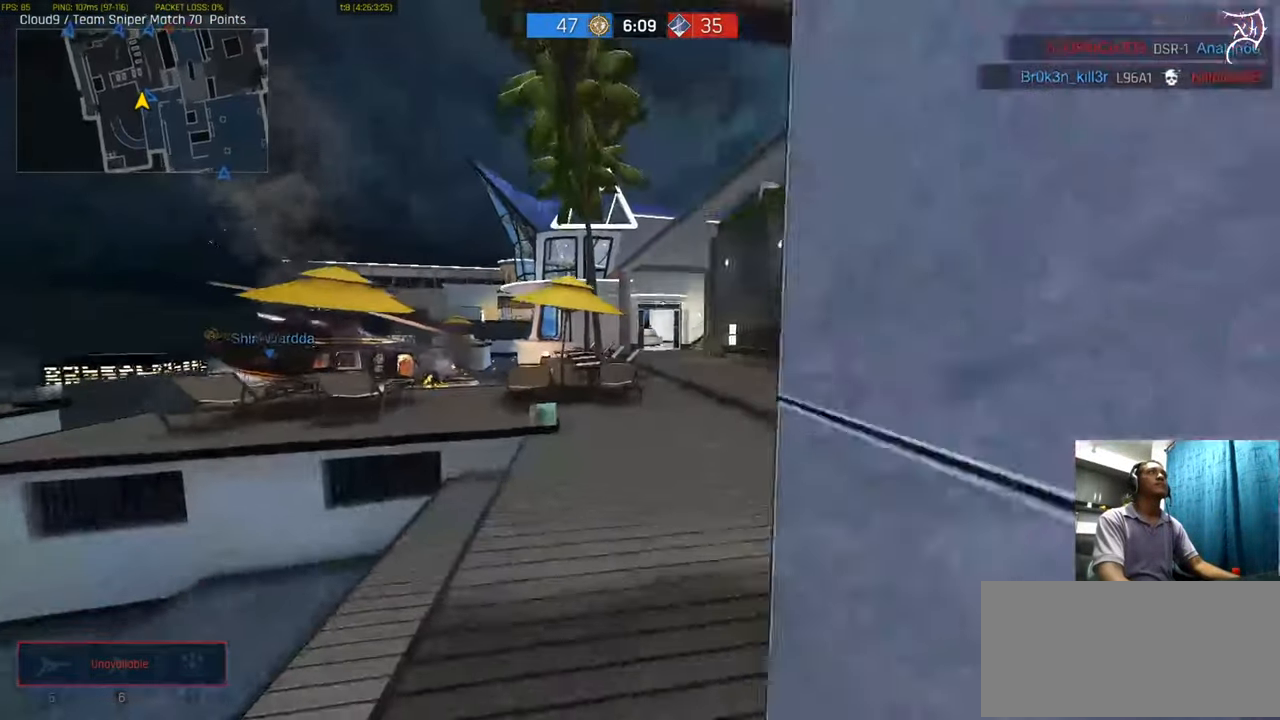
{"keys": ["ctrl", "w"], "mouse": [], "events": [[33, "mouse_wheel", "up"]]}
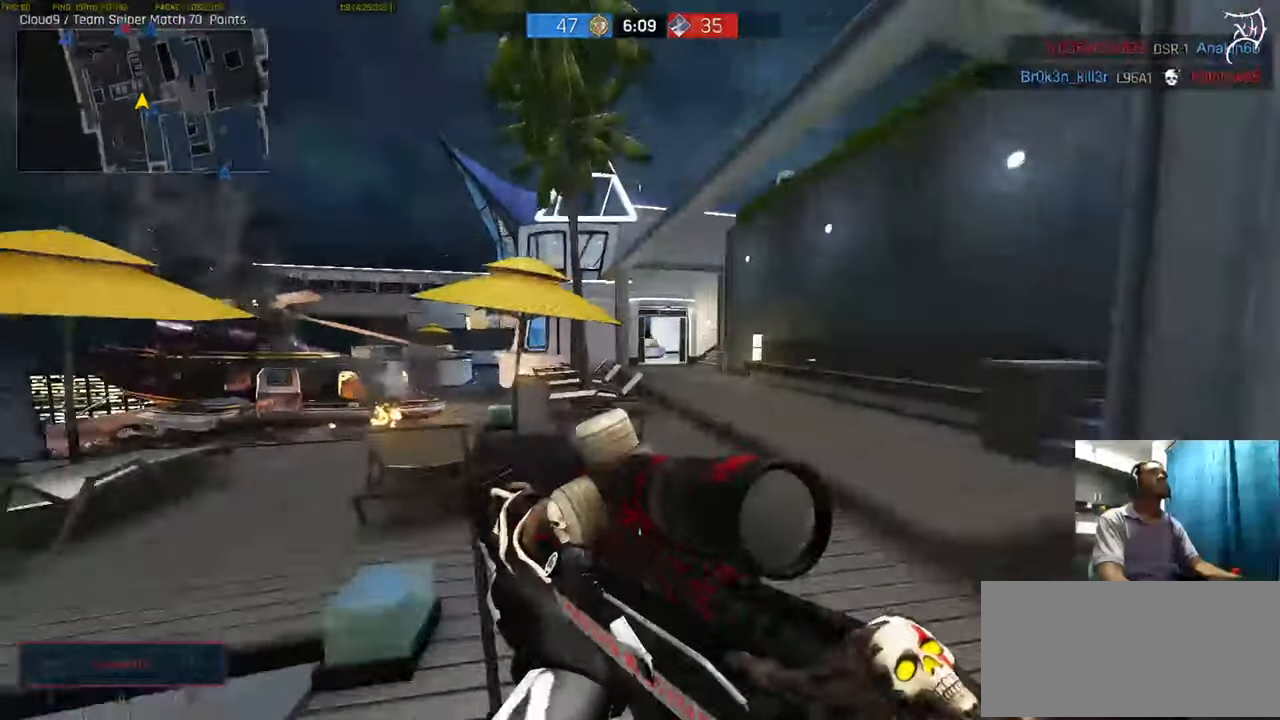
{"keys": ["a", "ctrl", "w"], "mouse": [], "events": [[67, "a", "down"], [200, "q", "down"], [267, "q", "up"], [267, "space", "down"], [434, "space", "up"]]}
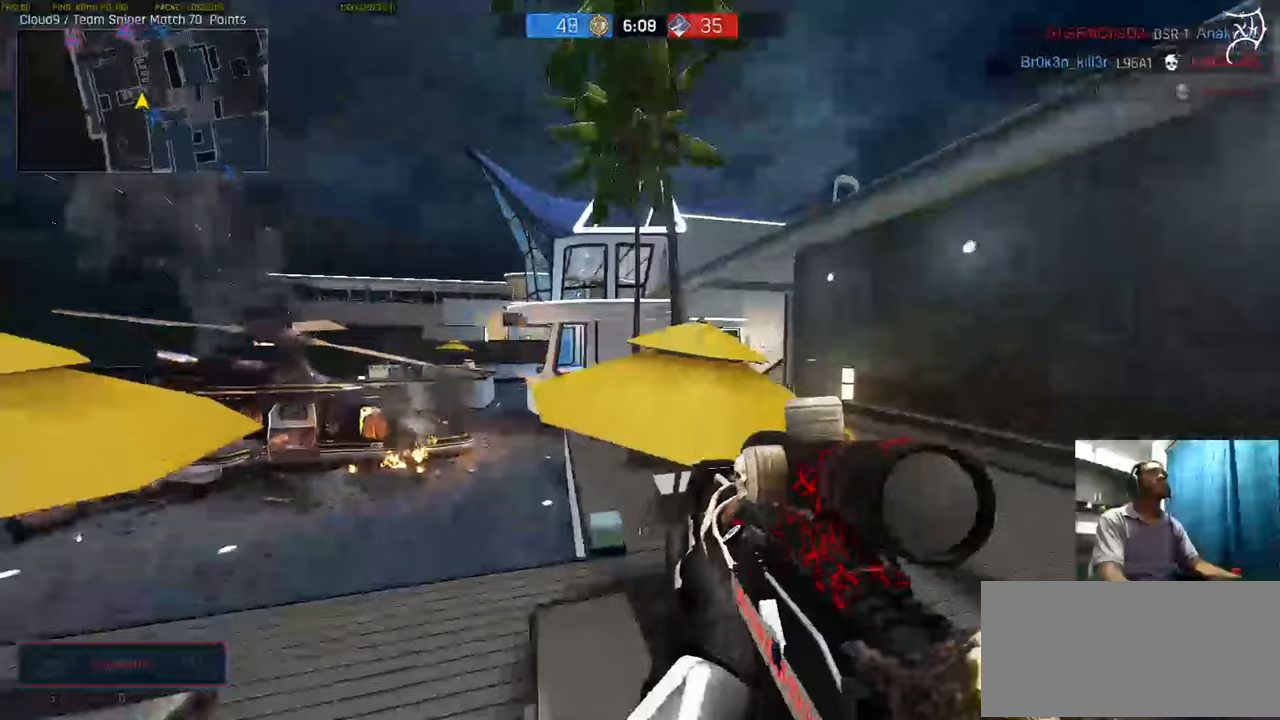
{"keys": ["ctrl", "w"], "mouse": [], "events": [[133, "shift", "down"], [200, "s", "down"], [200, "shift", "up"], [267, "a", "up"], [300, "s", "up"], [334, "space", "down"], [400, "space", "up"]]}
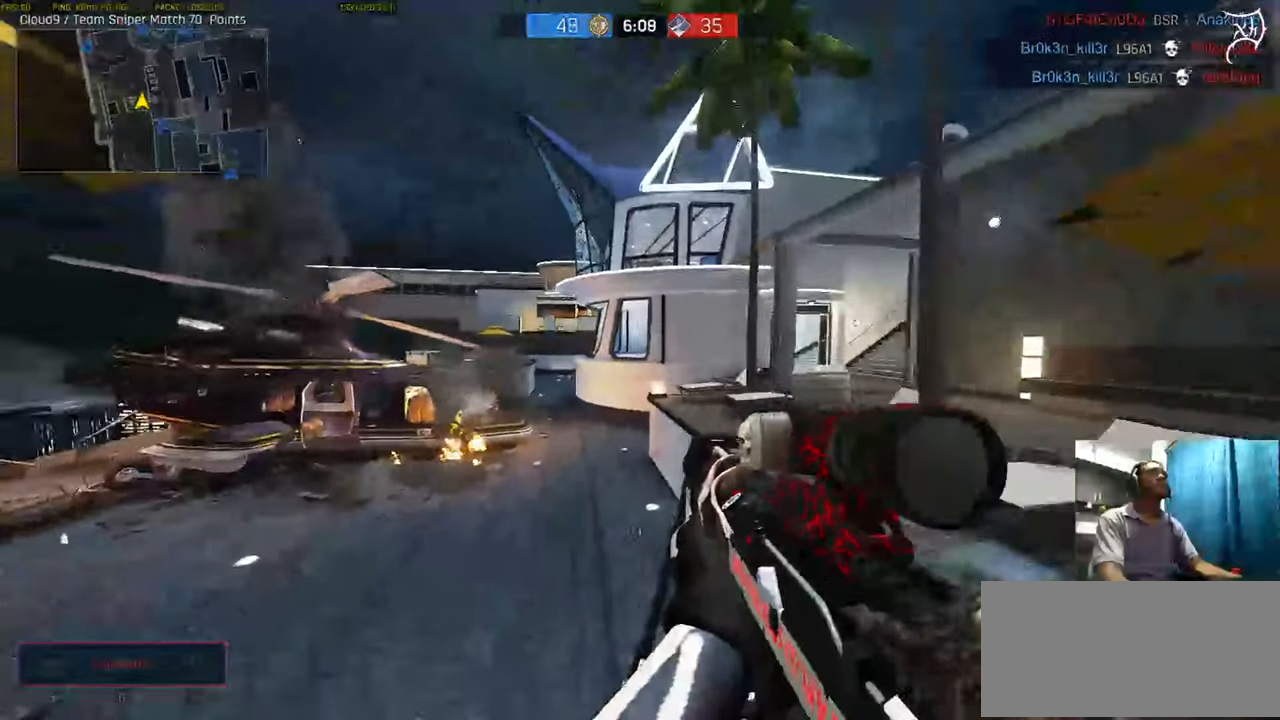
{"keys": ["ctrl", "w"], "mouse": [], "events": []}
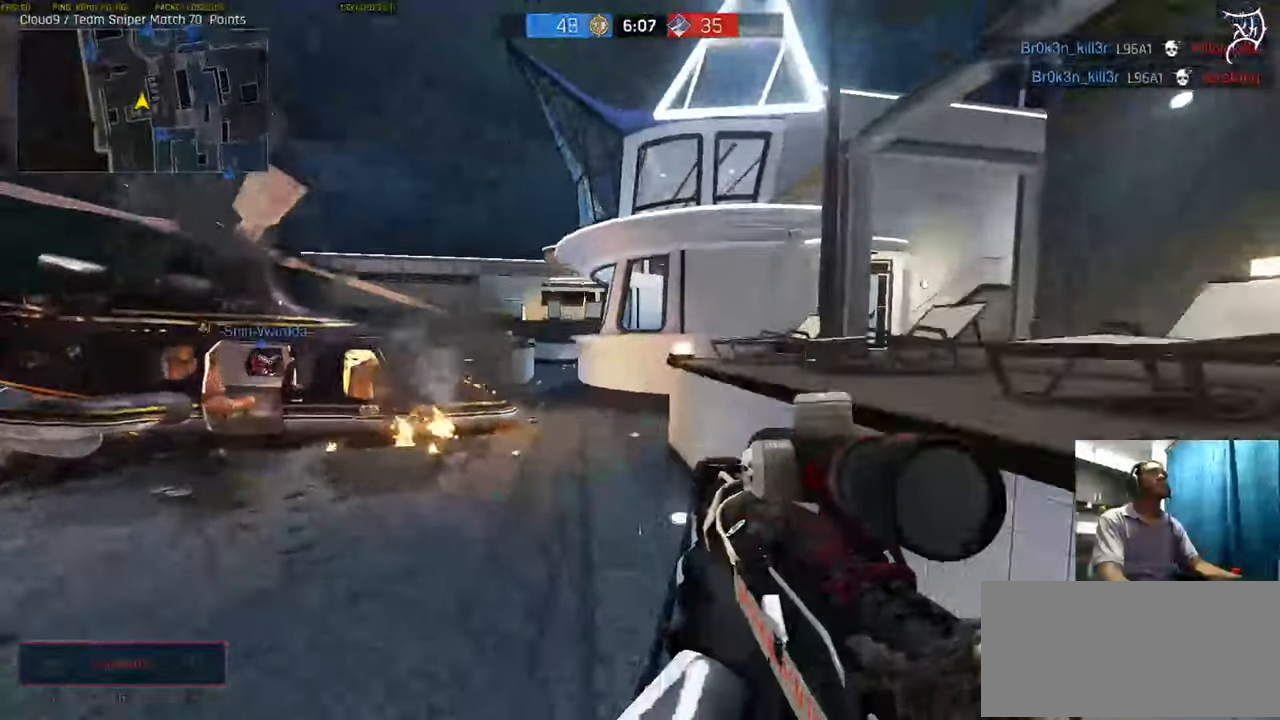
{"keys": ["ctrl", "w"], "mouse": [], "events": [[100, "shift", "down"], [133, "shift", "up"]]}
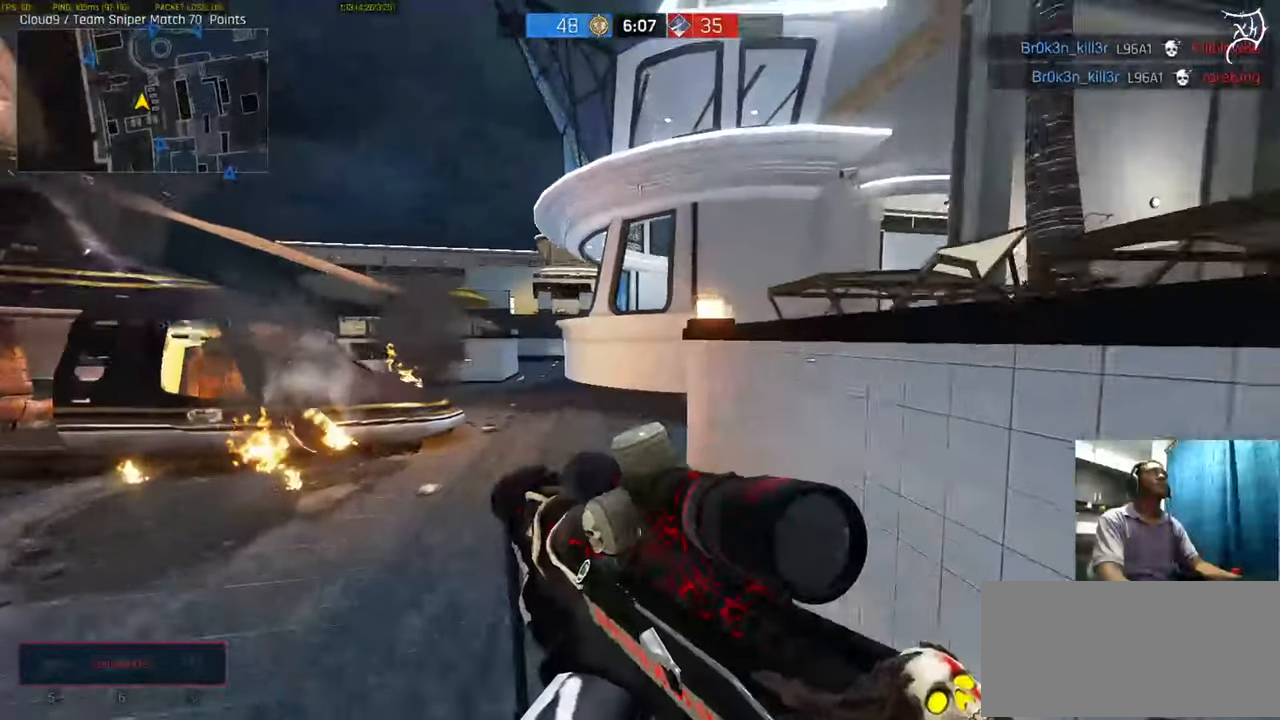
{"keys": ["ctrl", "tab", "w"], "mouse": [], "events": [[83, "shift", "down"], [150, "q", "down"], [150, "shift", "up"], [217, "q", "up"], [400, "tab", "down"]]}
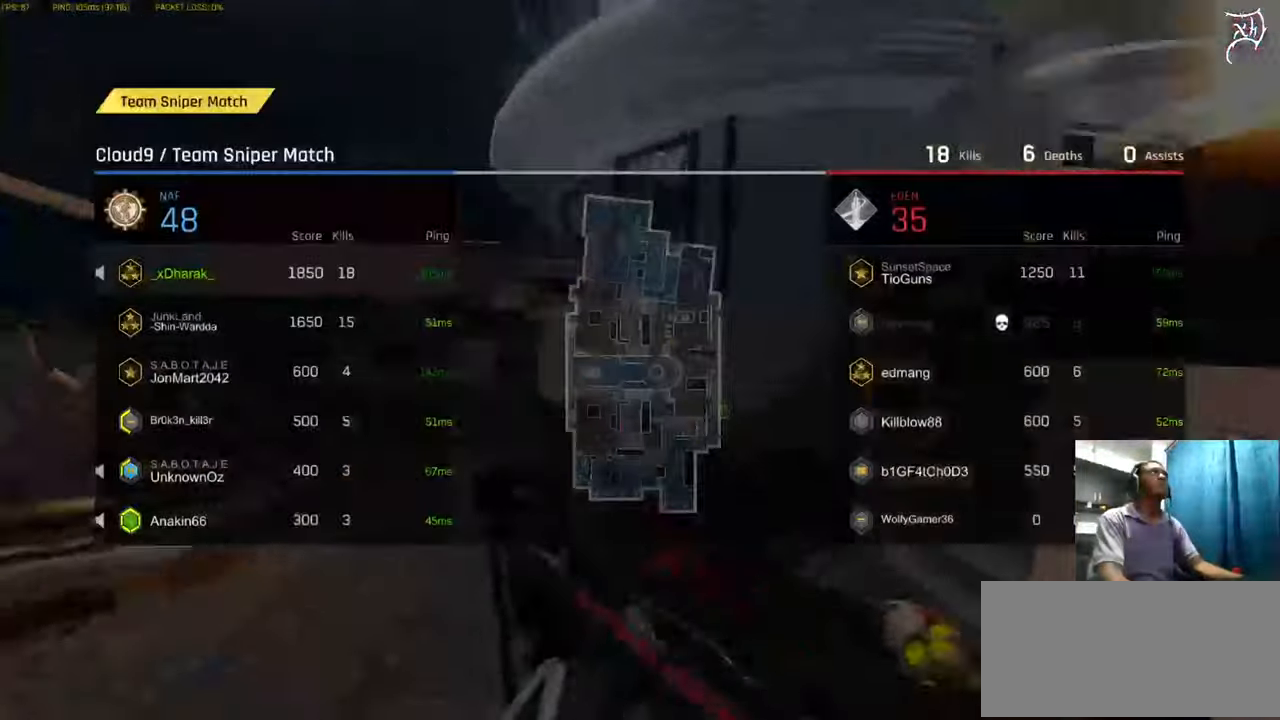
{"keys": ["a", "ctrl", "w"], "mouse": ["right"], "events": [[134, "tab", "up"], [167, "shift", "down"], [201, "d", "down"], [201, "shift", "up"], [401, "d", "up"], [401, "mouse_right", "down"], [434, "a", "down"]]}
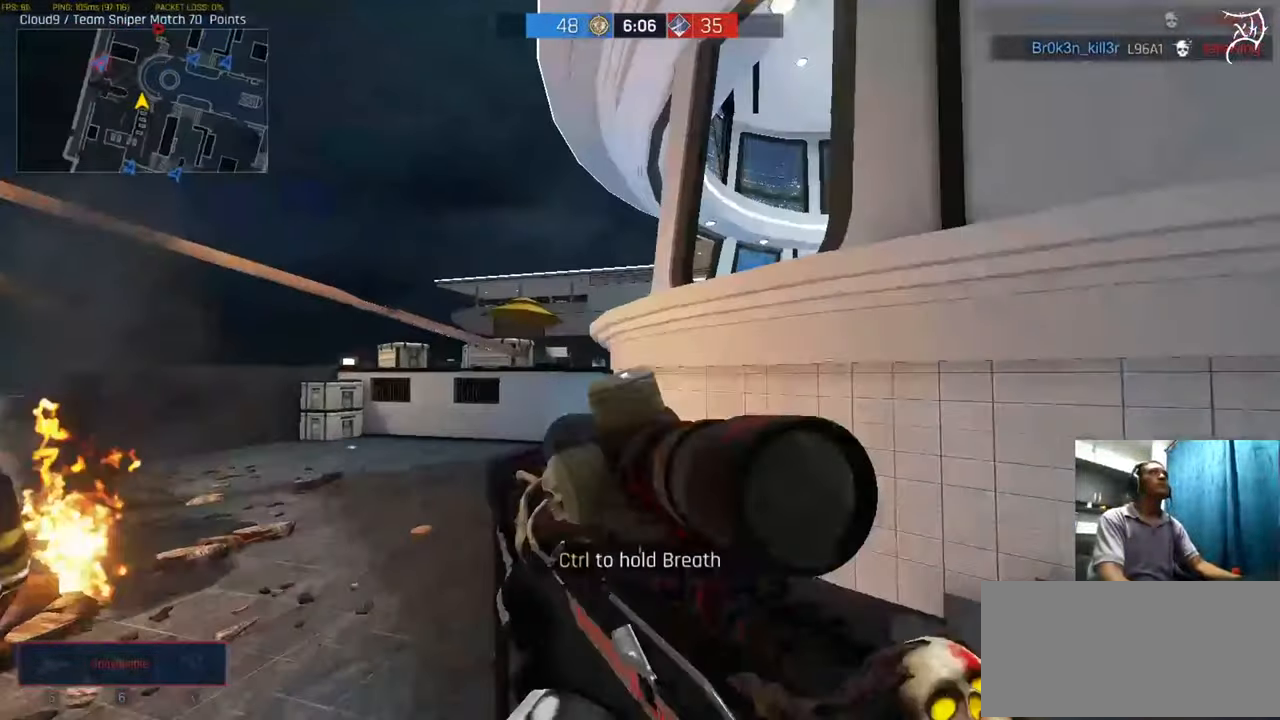
{"keys": ["a", "ctrl", "w"], "mouse": ["right"], "events": []}
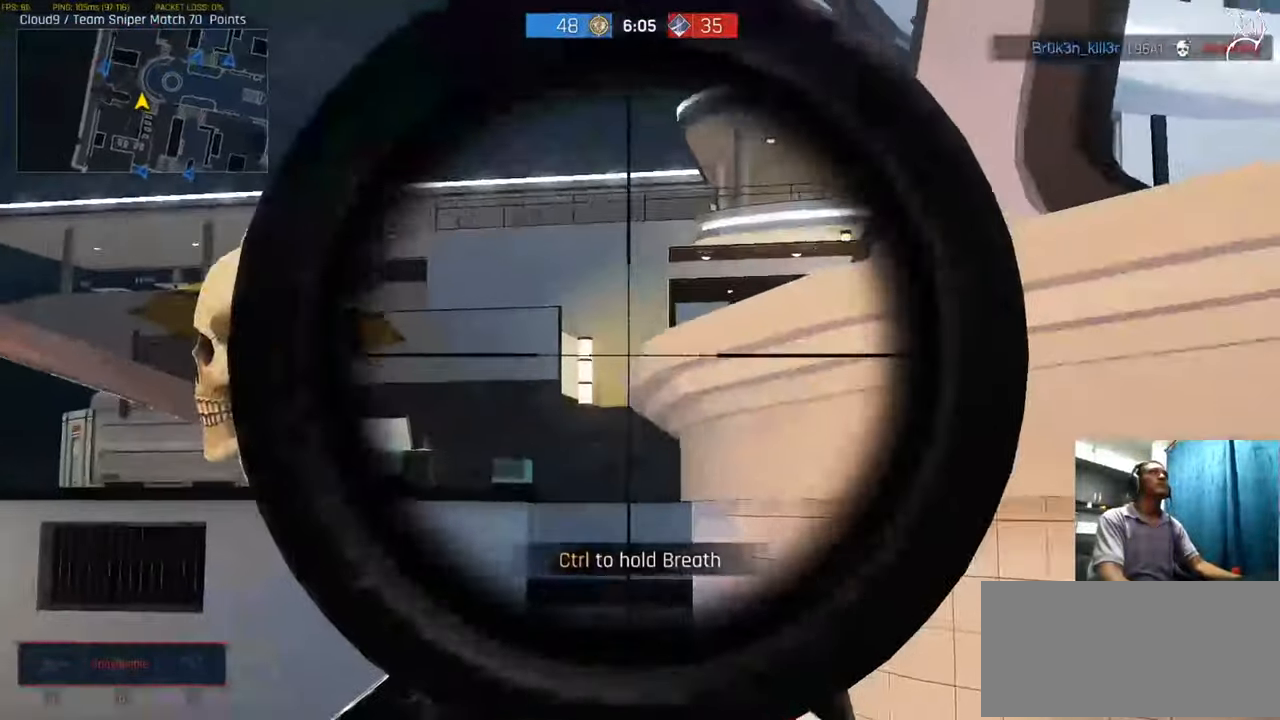
{"keys": ["ctrl", "w"], "mouse": ["right"], "events": [[167, "a", "up"]]}
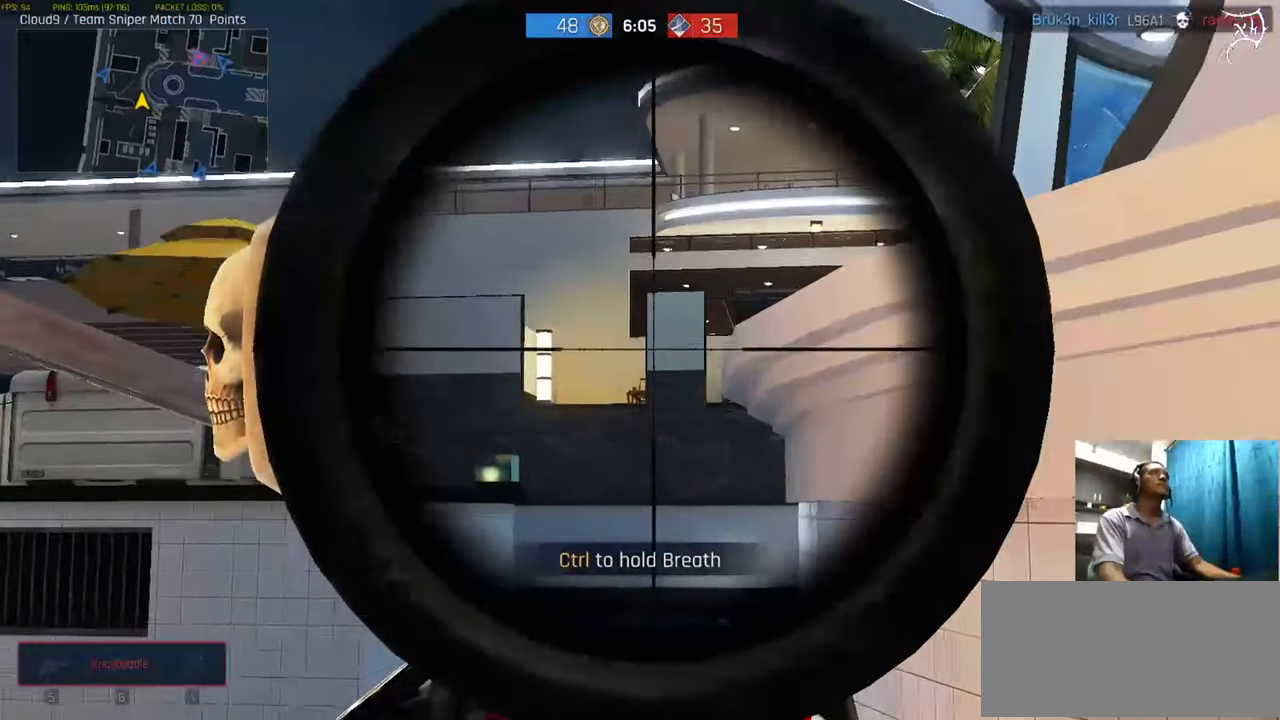
{"keys": ["a", "ctrl", "w"], "mouse": ["right"], "events": [[67, "a", "down"]]}
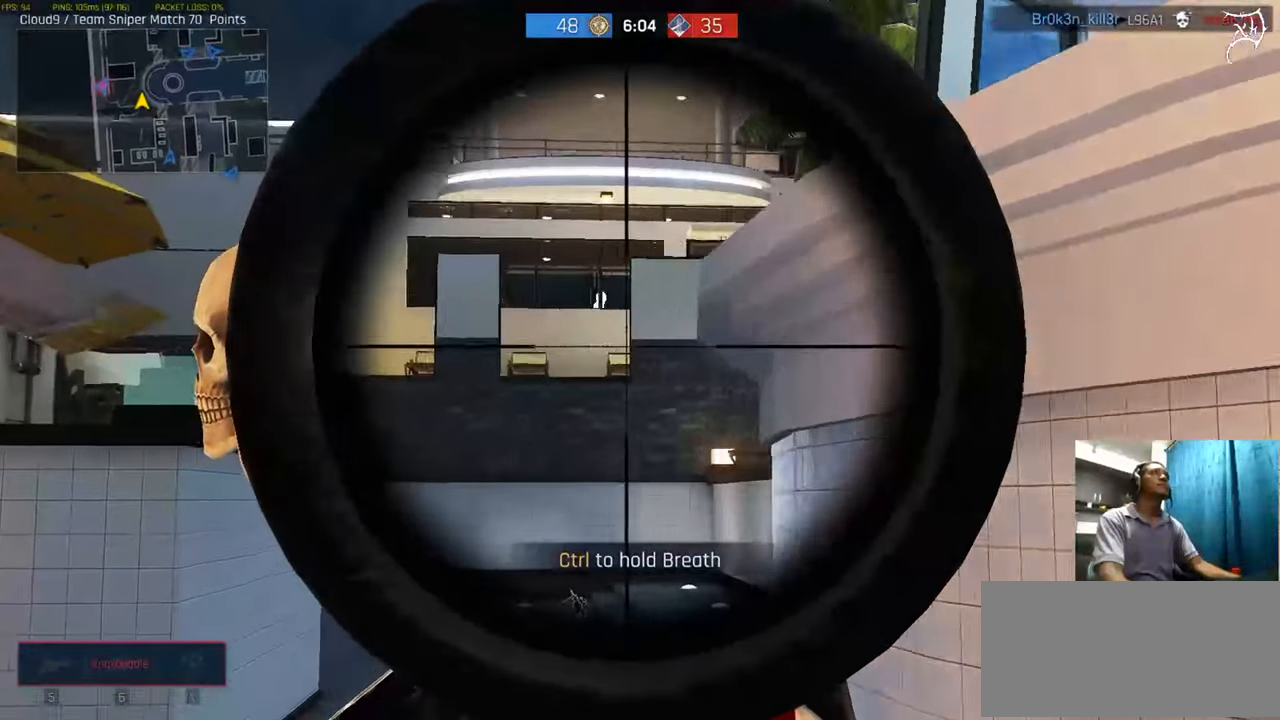
{"keys": ["ctrl", "w"], "mouse": ["right"], "events": [[100, "a", "up"]]}
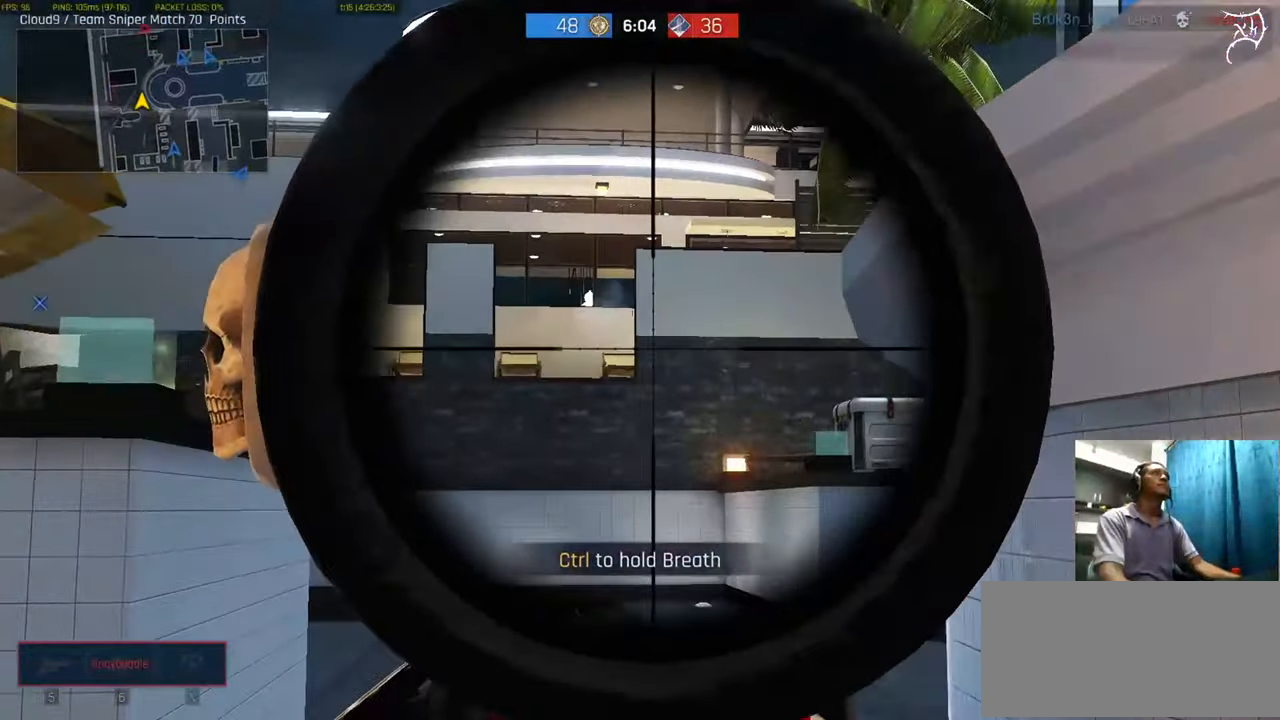
{"keys": ["a", "ctrl", "w"], "mouse": ["right"], "events": [[33, "a", "down"]]}
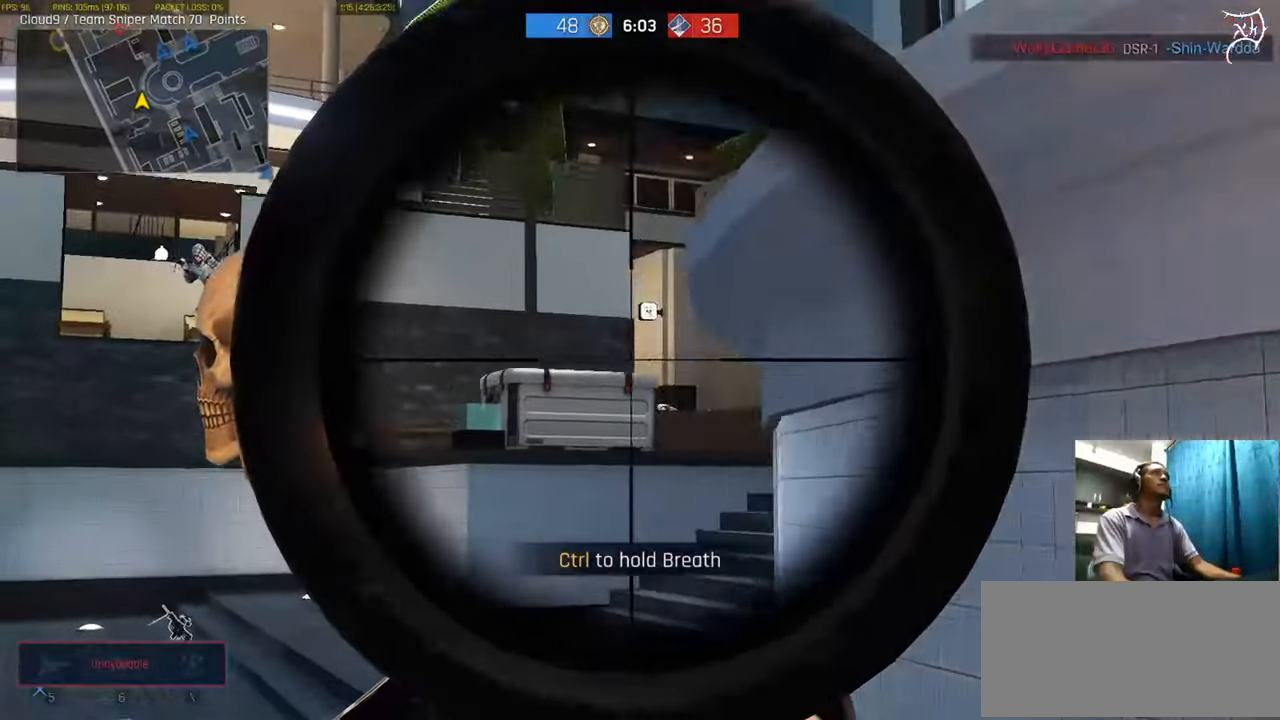
{"keys": ["ctrl", "w"], "mouse": ["right"], "events": [[301, "a", "up"]]}
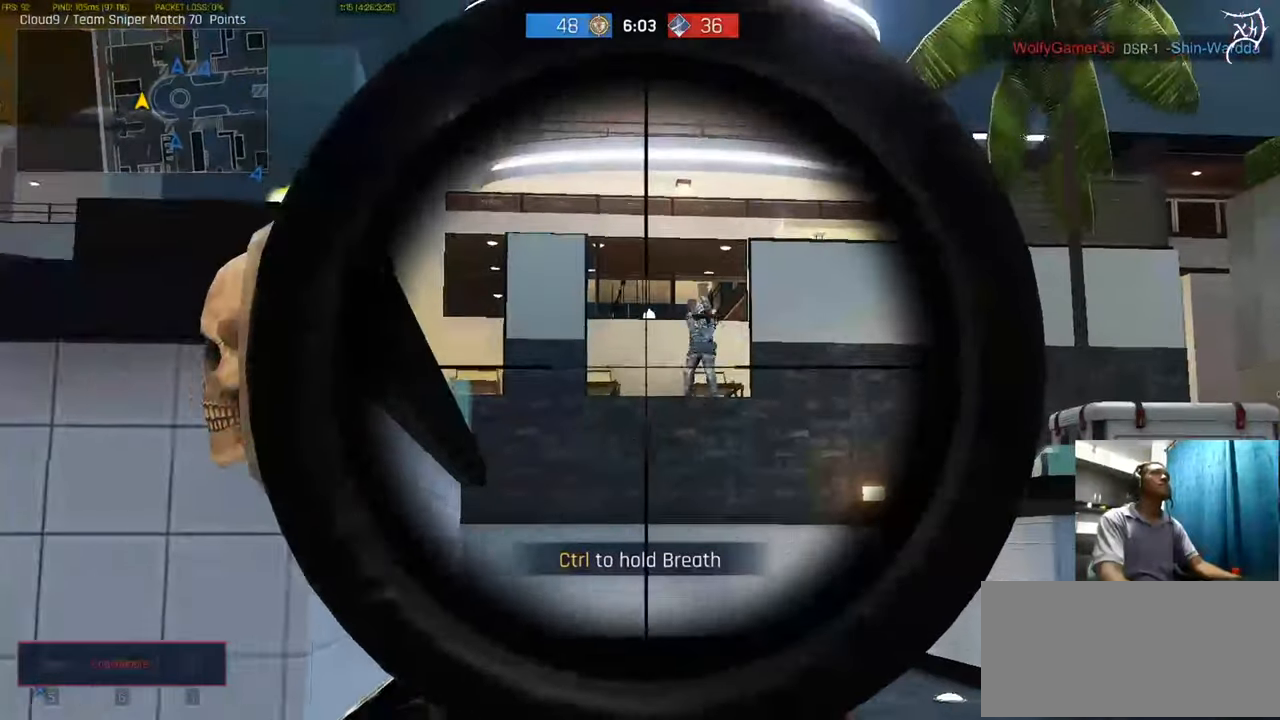
{"keys": ["a", "ctrl", "w"], "mouse": ["wheel"], "events": [[200, "mouse_left", "down"], [267, "mouse_right", "up"], [300, "a", "down"], [300, "mouse_wheel", "down"], [367, "mouse_left", "up"]]}
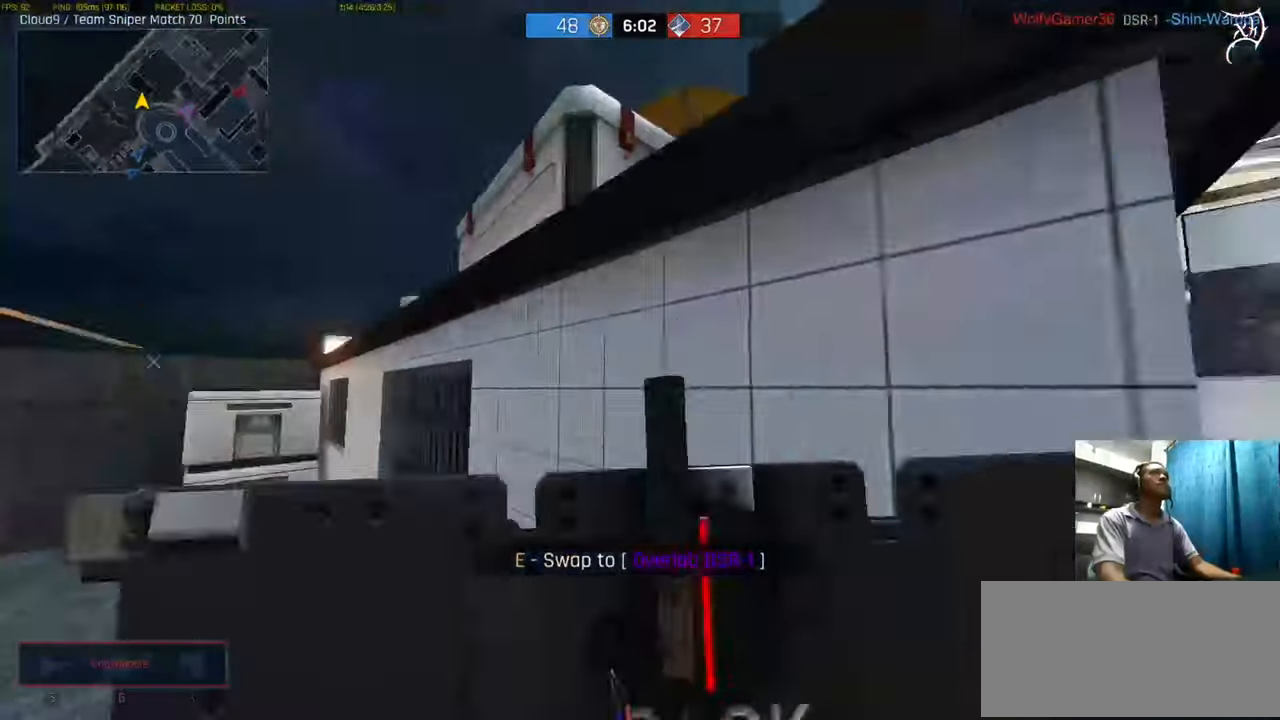
{"keys": ["a", "ctrl", "w"], "mouse": [], "events": [[166, "mouse_wheel", "up"]]}
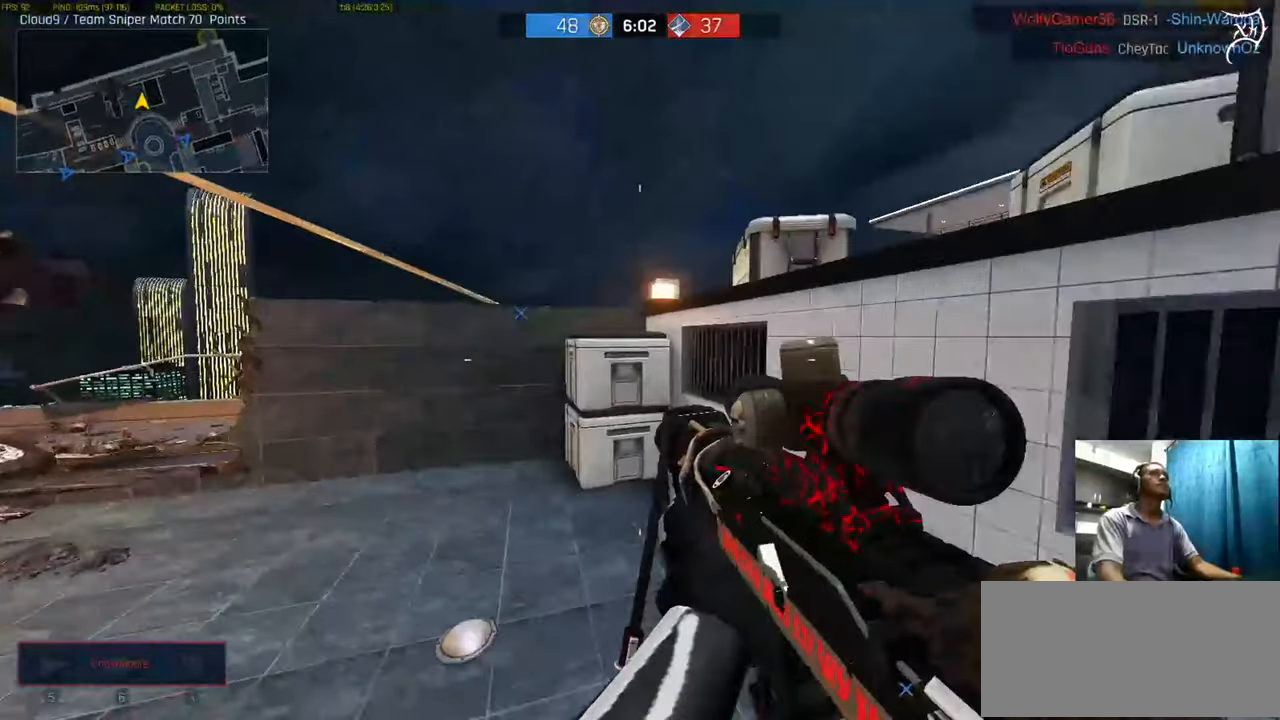
{"keys": ["a", "ctrl", "space", "w"], "mouse": [], "events": [[434, "space", "down"]]}
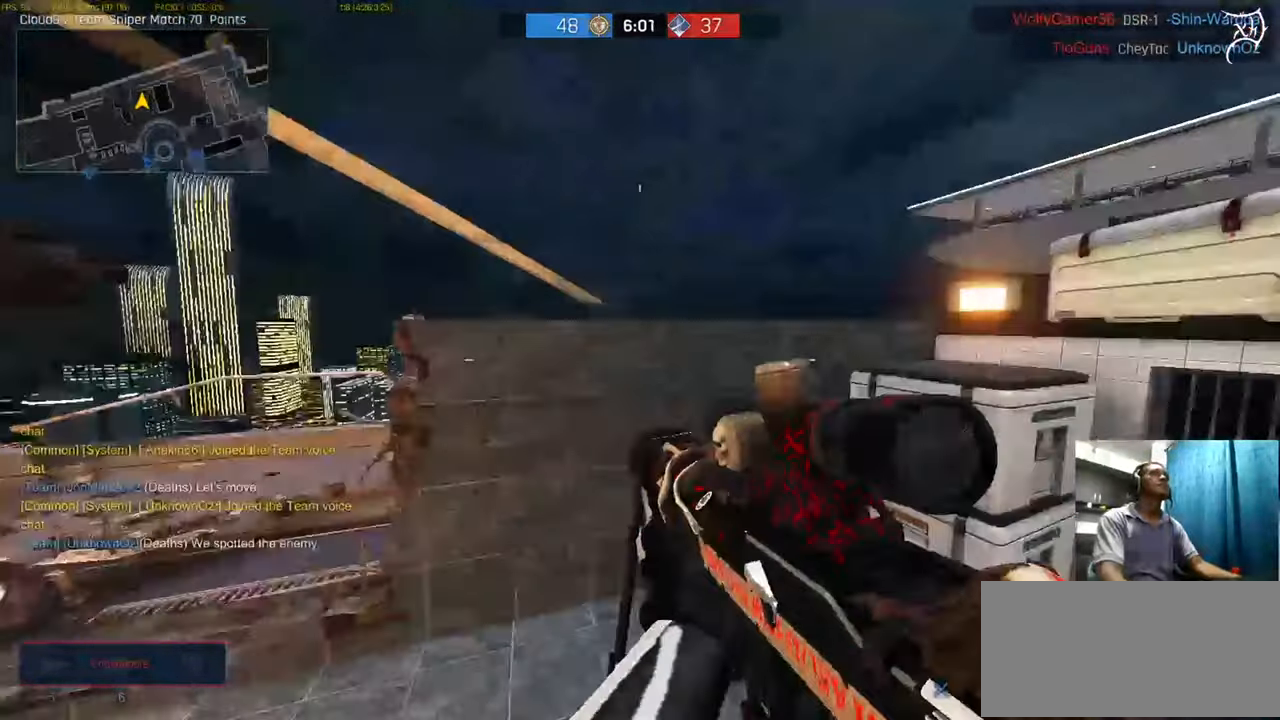
{"keys": ["a", "ctrl", "w"], "mouse": ["right"], "events": [[100, "space", "up"], [200, "w", "up"], [433, "w", "down"], [467, "mouse_right", "down"]]}
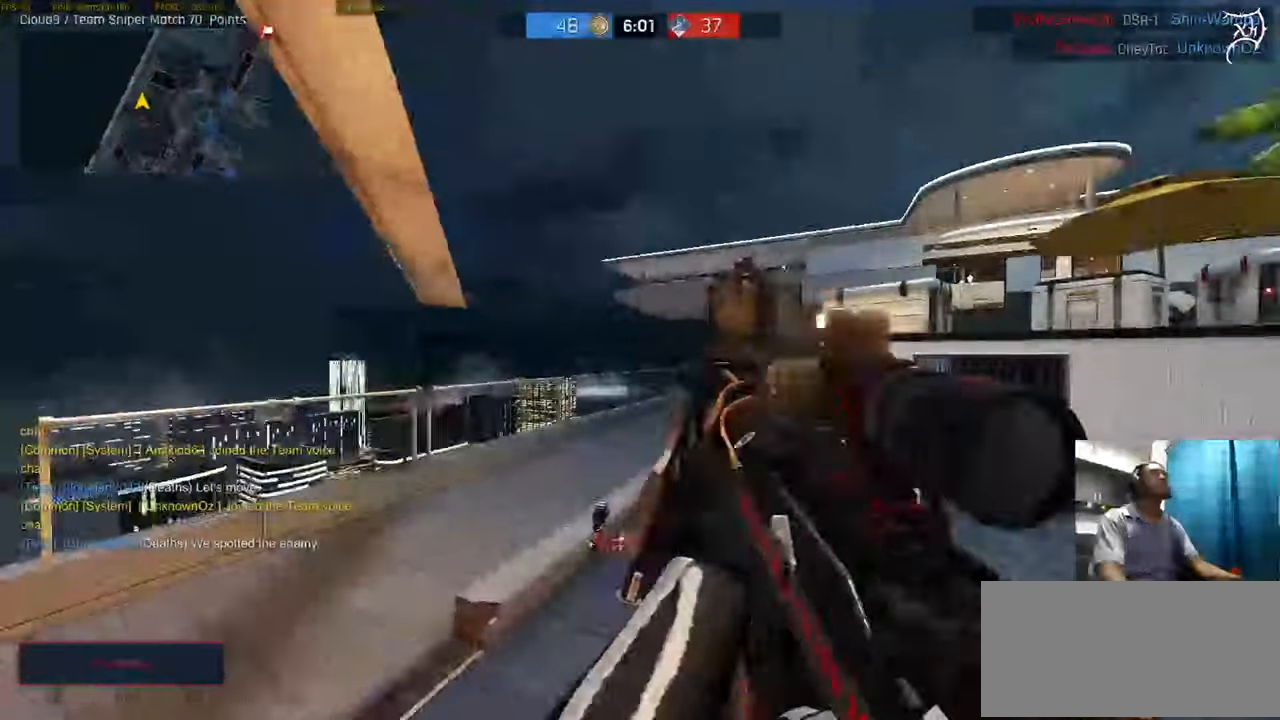
{"keys": ["ctrl", "w"], "mouse": ["right"], "events": [[300, "a", "up"]]}
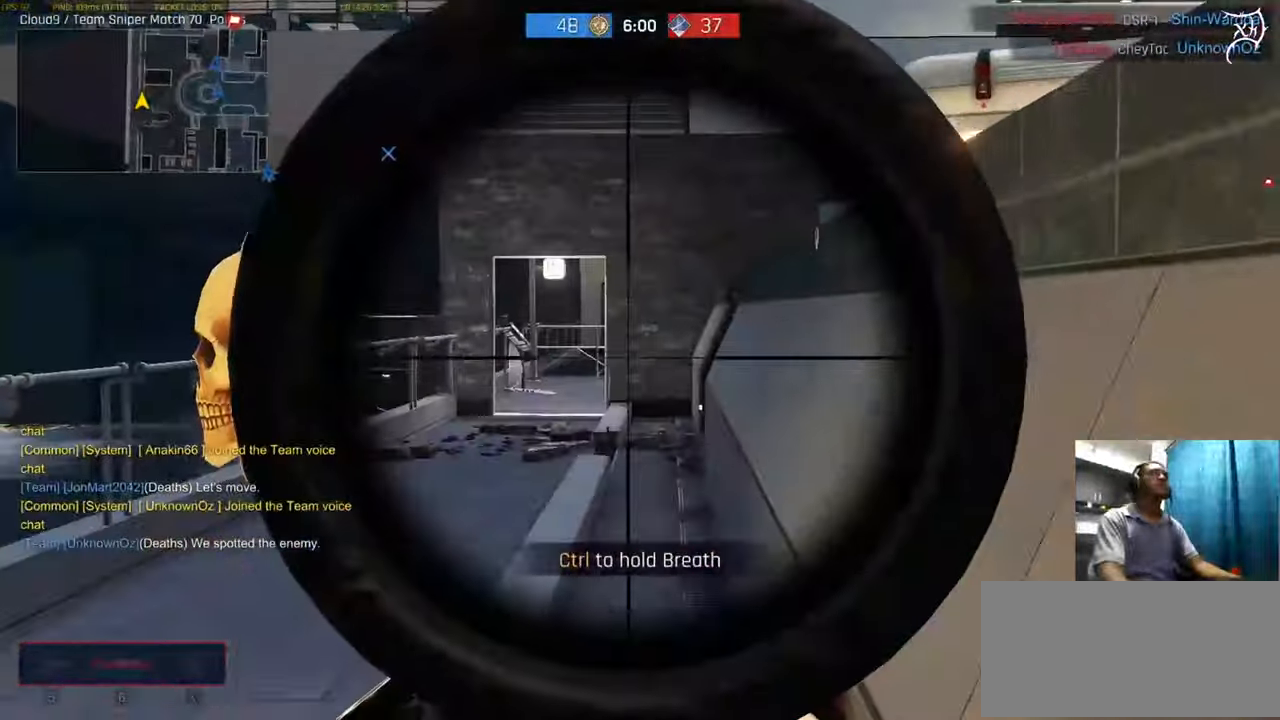
{"keys": ["ctrl", "w"], "mouse": ["right"], "events": [[33, "d", "down"], [100, "d", "up"]]}
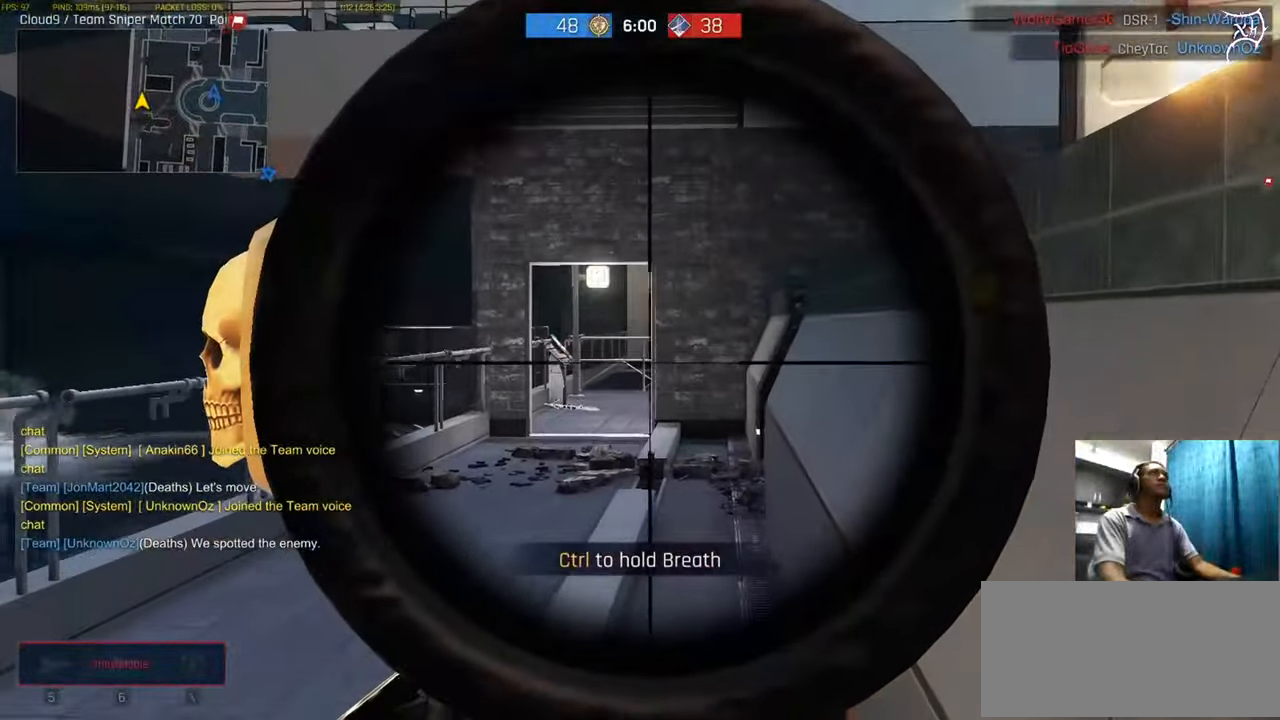
{"keys": ["a", "ctrl", "w"], "mouse": ["right"], "events": [[400, "a", "down"]]}
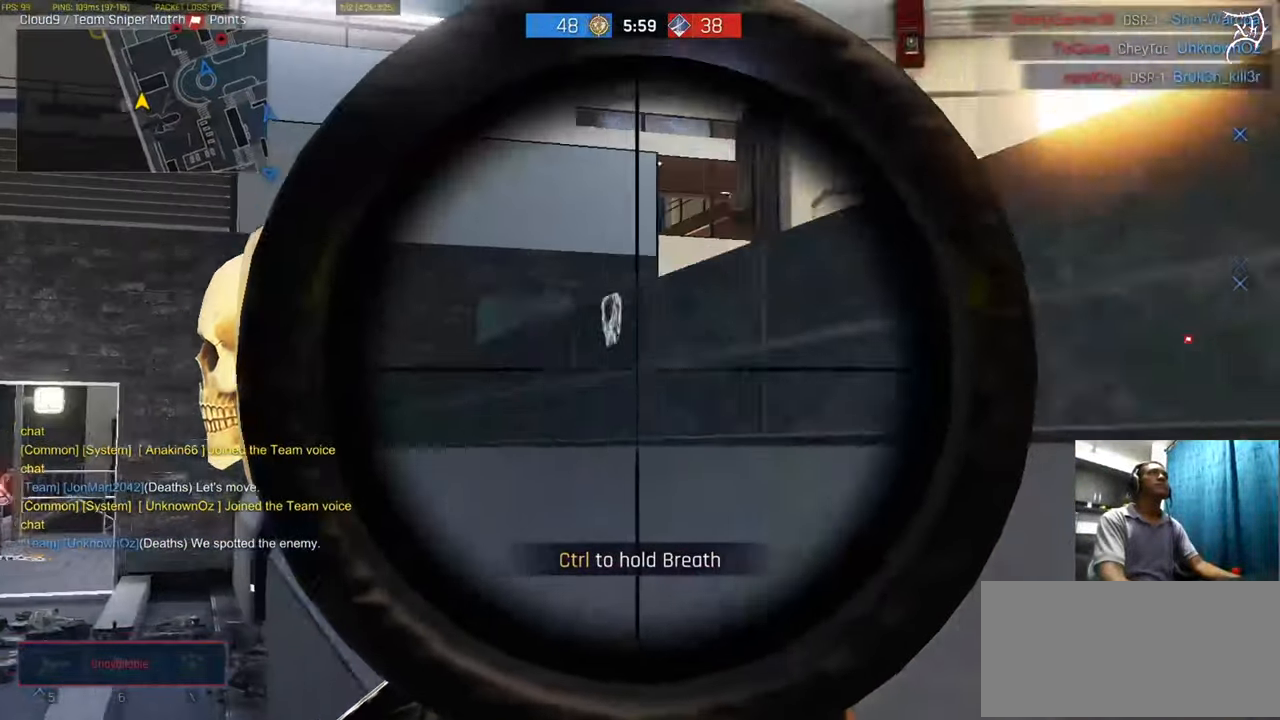
{"keys": ["a", "ctrl", "w"], "mouse": ["right"], "events": [[400, "w", "up"], [433, "w", "down"]]}